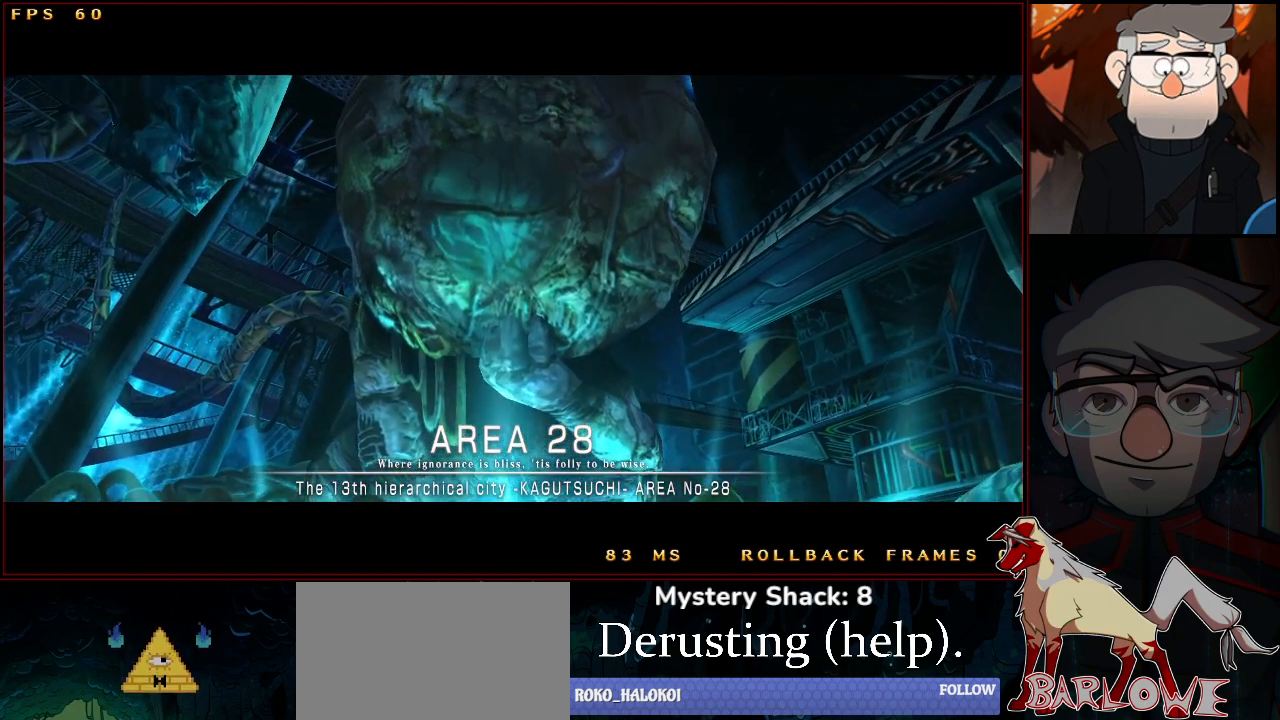
Gameplay with a controller (arcade stick); each line is a JSON object with the inputs held at the frame after it. "events" lists button and stick changes between this image and that frame as [ms after this image, input, new state], when the widget could be followed in between. Not read: L3 R3.
{"buttons": [], "left_stick": "center", "events": [[50, "CROSS", "down"], [50, "TRIANGLE", "down"], [100, "TRIANGLE", "up"], [117, "CROSS", "up"], [200, "CROSS", "down"], [200, "SQUARE", "down"], [200, "TRIANGLE", "down"], [233, "SQUARE", "up"], [250, "CROSS", "up"], [250, "TRIANGLE", "up"], [367, "CROSS", "down"], [383, "R1", "down"], [383, "SQUARE", "down"], [383, "TRIANGLE", "down"], [400, "R1", "up"], [417, "SQUARE", "up"], [433, "CROSS", "up"], [433, "TRIANGLE", "up"]]}
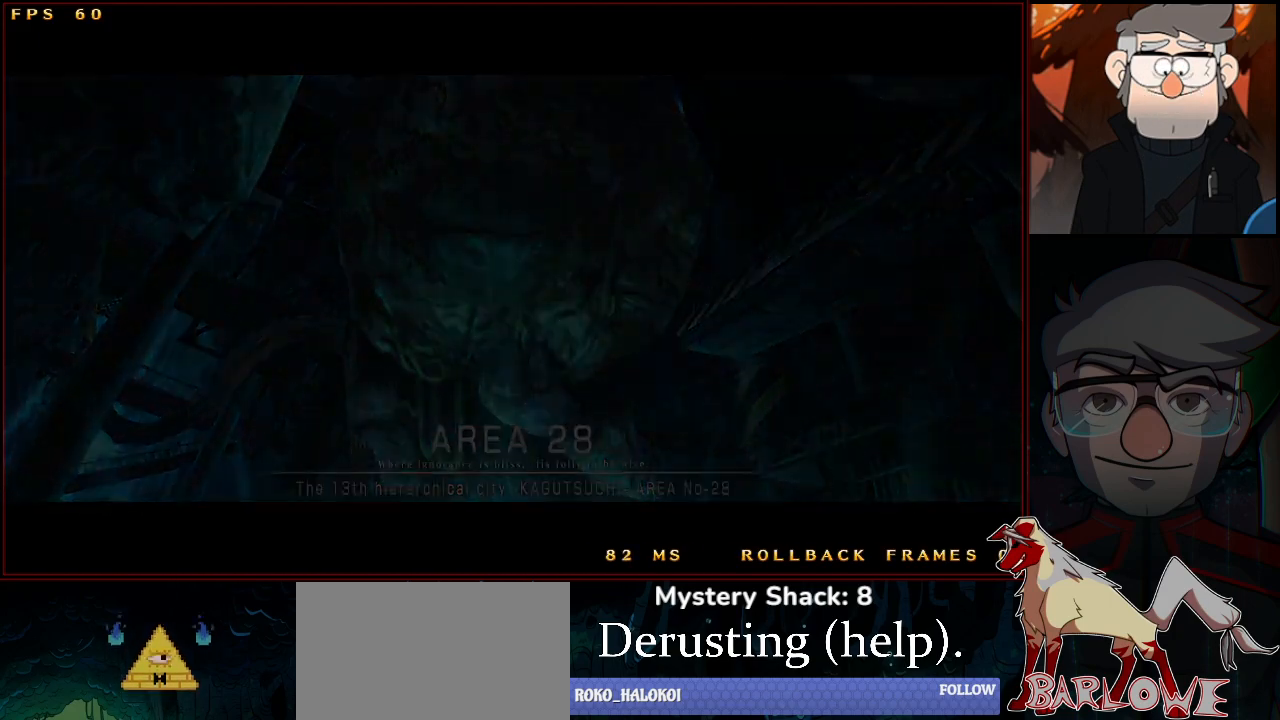
{"buttons": [], "left_stick": "center", "events": []}
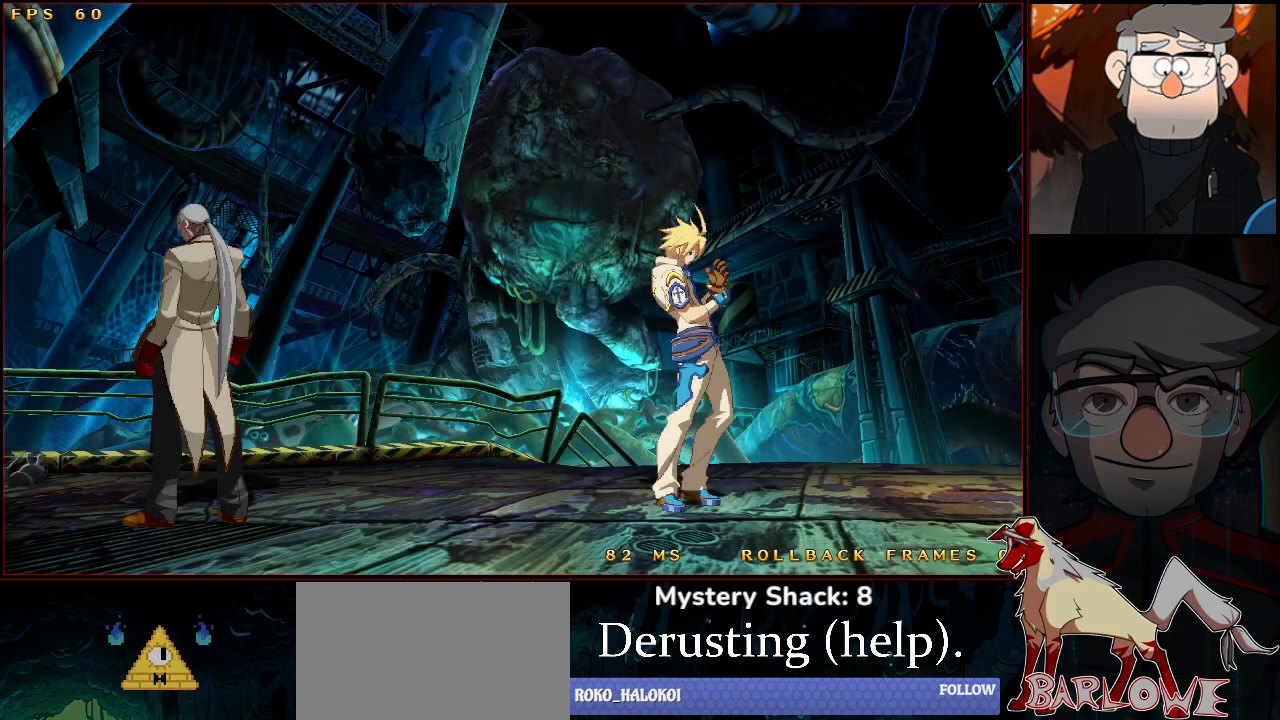
{"buttons": [], "left_stick": "center", "events": []}
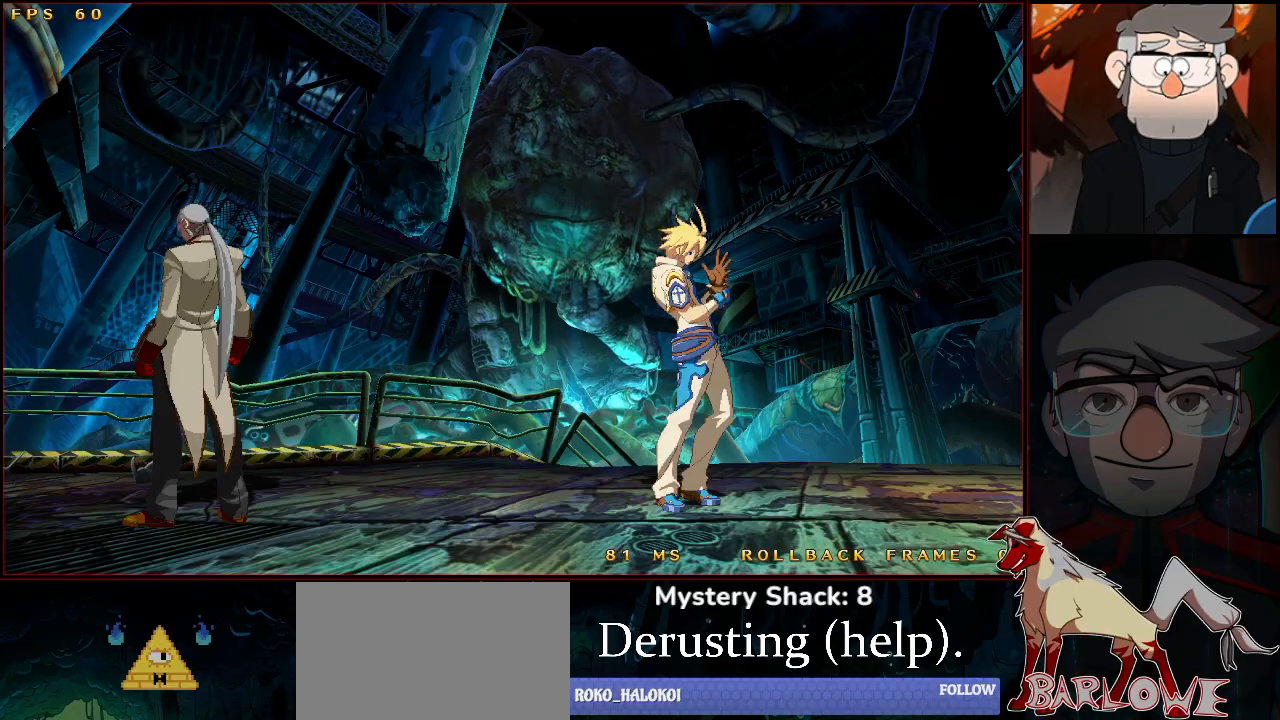
{"buttons": [], "left_stick": "center", "events": []}
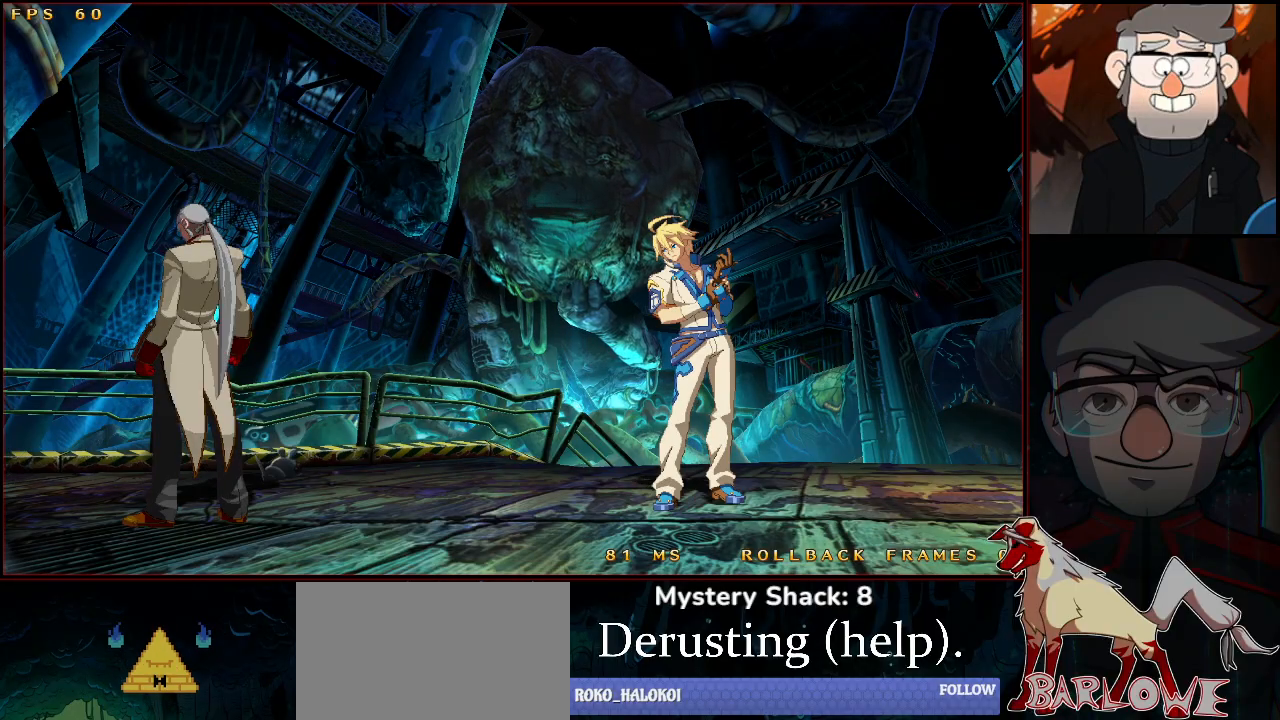
{"buttons": [], "left_stick": "center", "events": []}
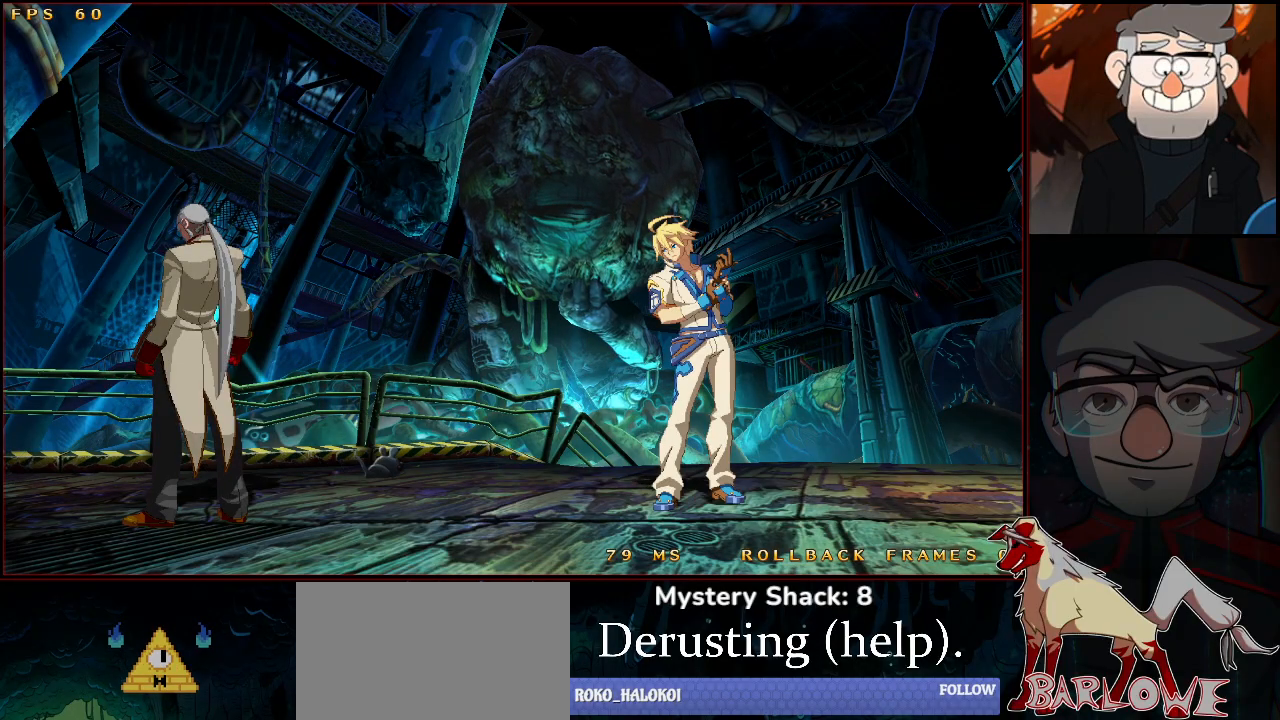
{"buttons": [], "left_stick": "center", "events": []}
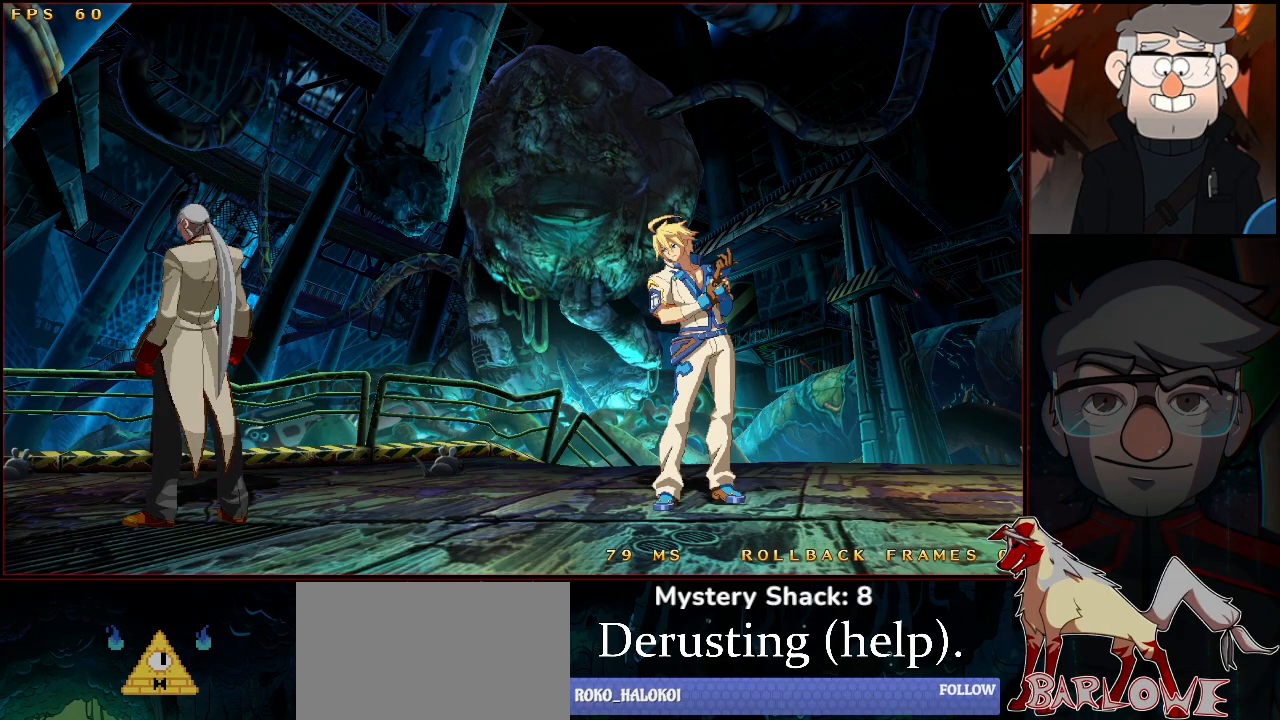
{"buttons": [], "left_stick": "center", "events": [[217, "CROSS", "down"], [233, "TRIANGLE", "down"], [250, "TRIANGLE", "up"], [267, "CROSS", "up"]]}
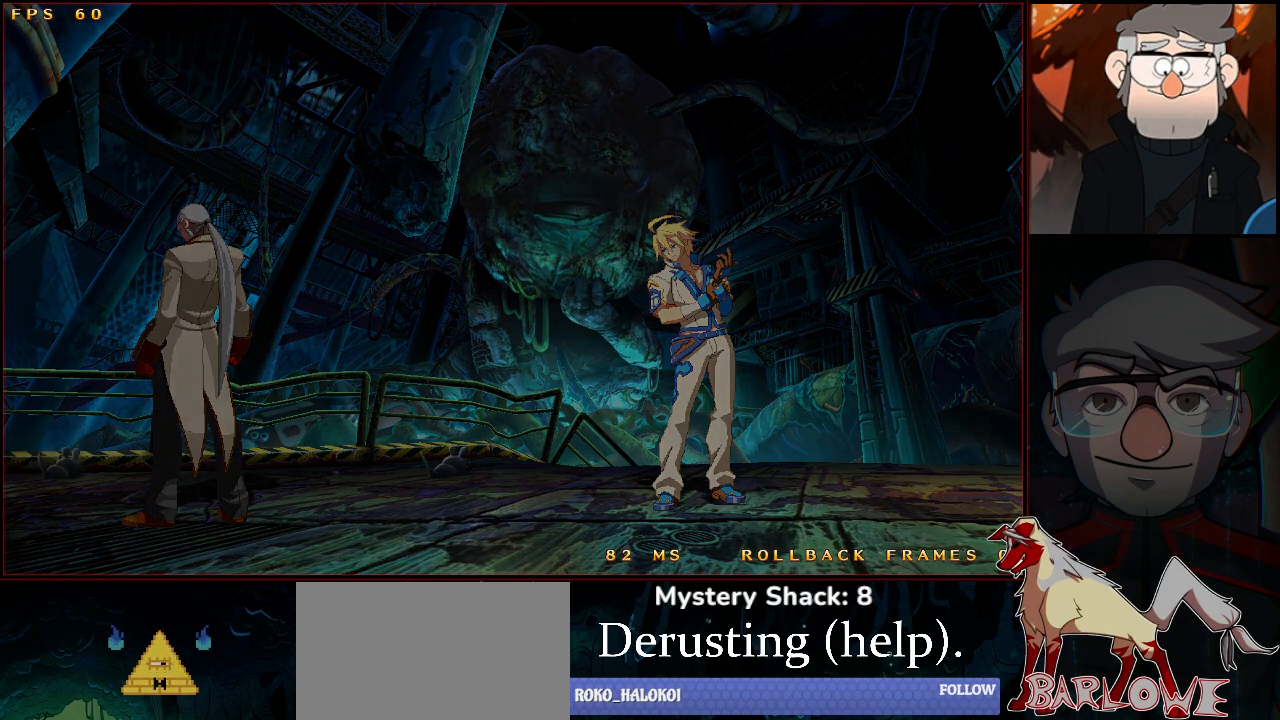
{"buttons": [], "left_stick": "center", "events": [[150, "CROSS", "down"], [167, "TRIANGLE", "down"], [217, "CROSS", "up"], [250, "TRIANGLE", "up"]]}
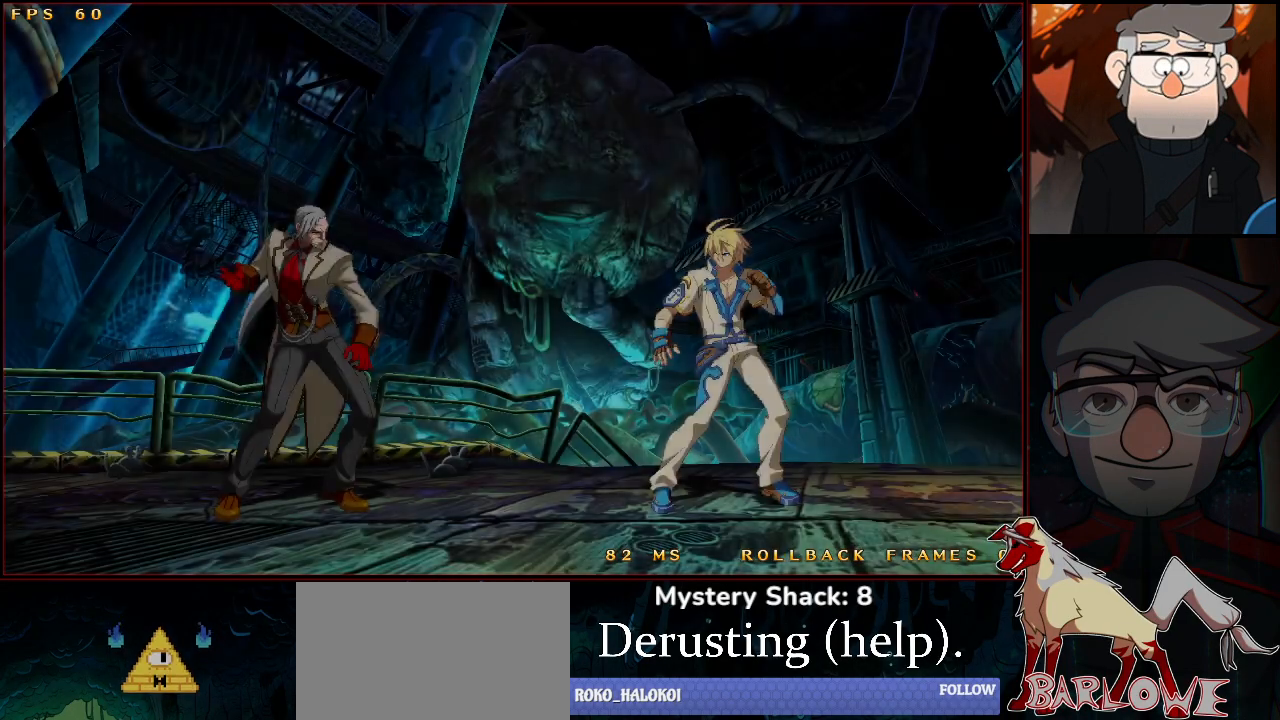
{"buttons": [], "left_stick": "center", "events": []}
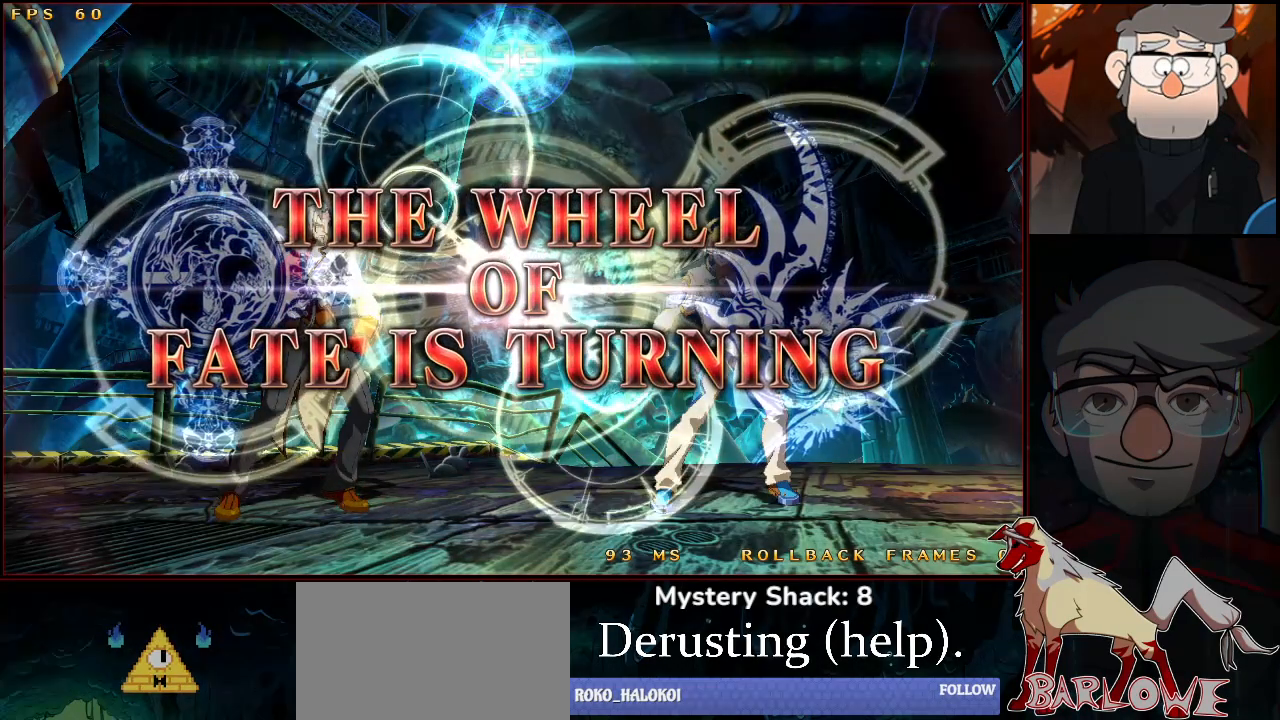
{"buttons": [], "left_stick": "center", "events": []}
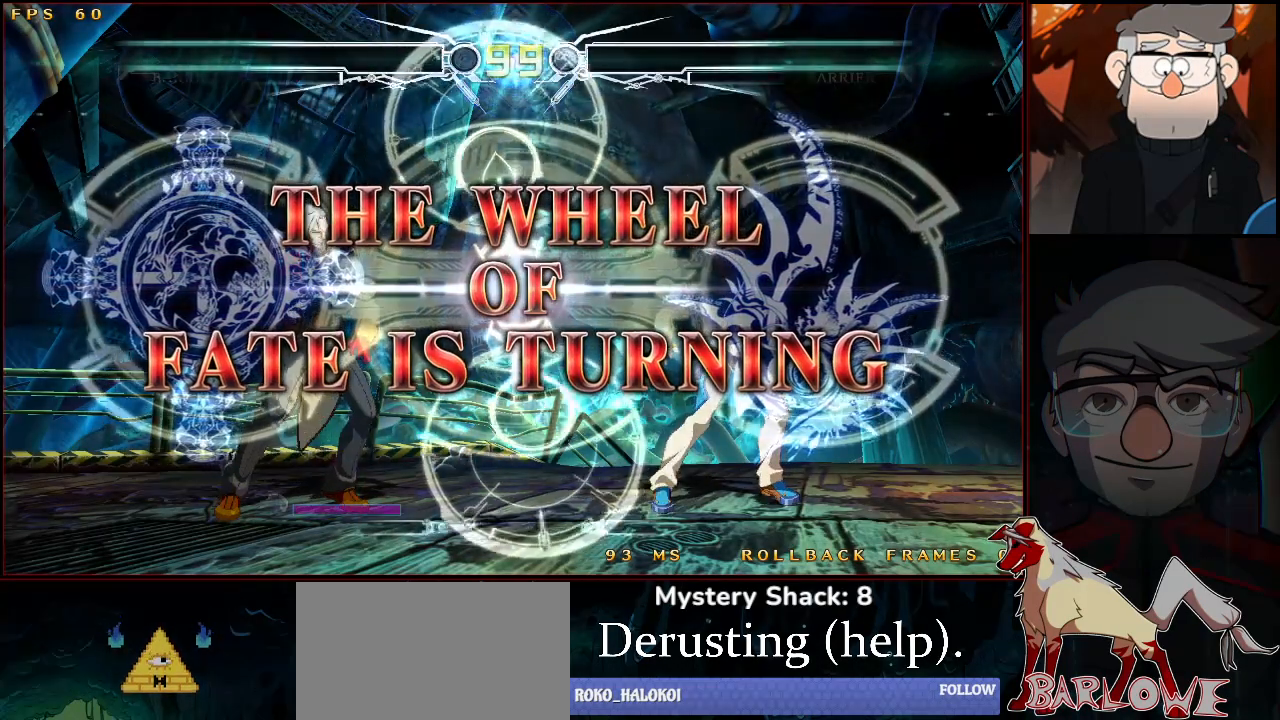
{"buttons": [], "left_stick": "center", "events": [[283, "CROSS", "down"], [300, "R1", "down"], [350, "CROSS", "up"], [383, "R1", "up"]]}
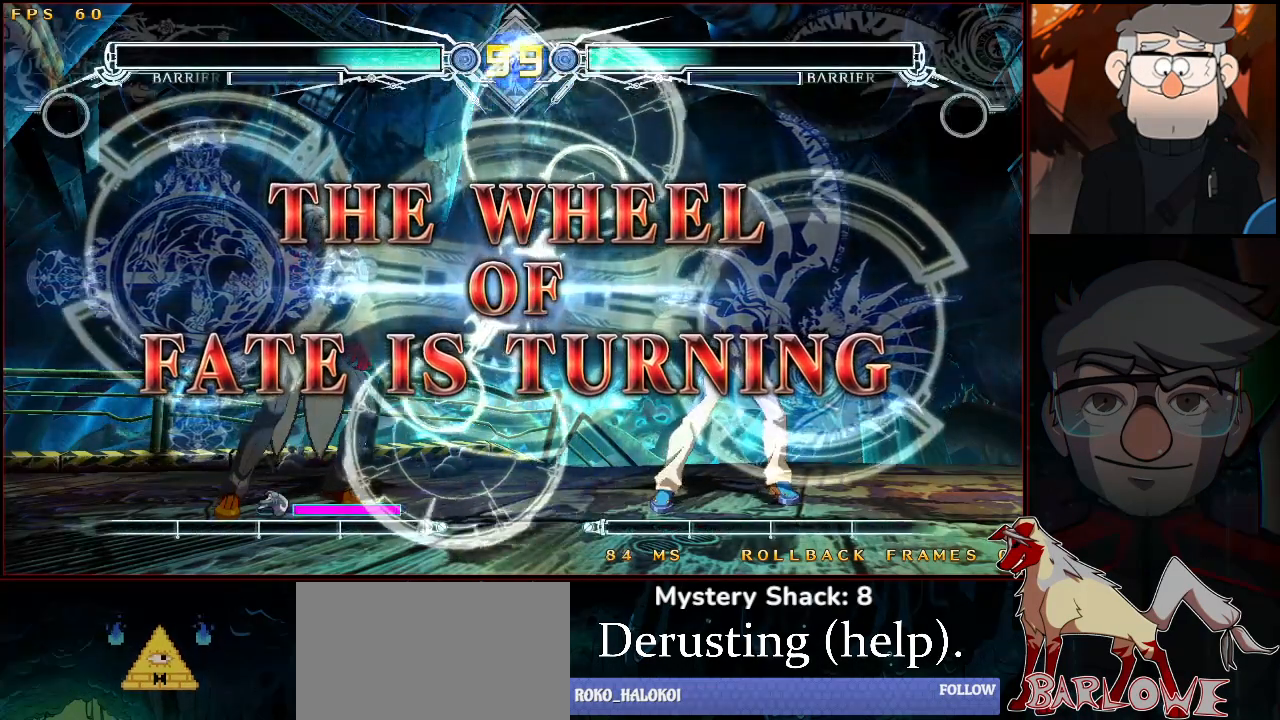
{"buttons": [], "left_stick": "center", "events": [[167, "CROSS", "down"], [183, "R1", "down"], [217, "CROSS", "up"], [250, "R1", "up"], [383, "CROSS", "down"], [433, "TRIANGLE", "down"], [467, "CROSS", "up"], [483, "TRIANGLE", "up"]]}
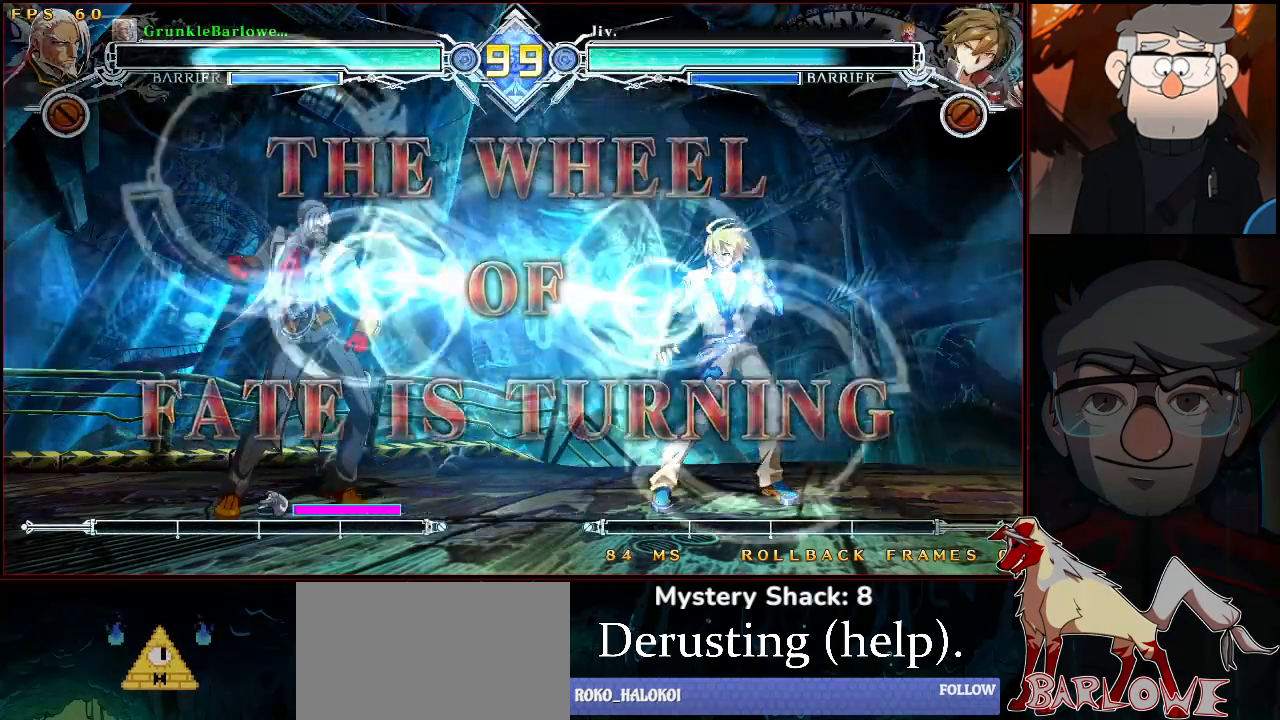
{"buttons": [], "left_stick": "center", "events": []}
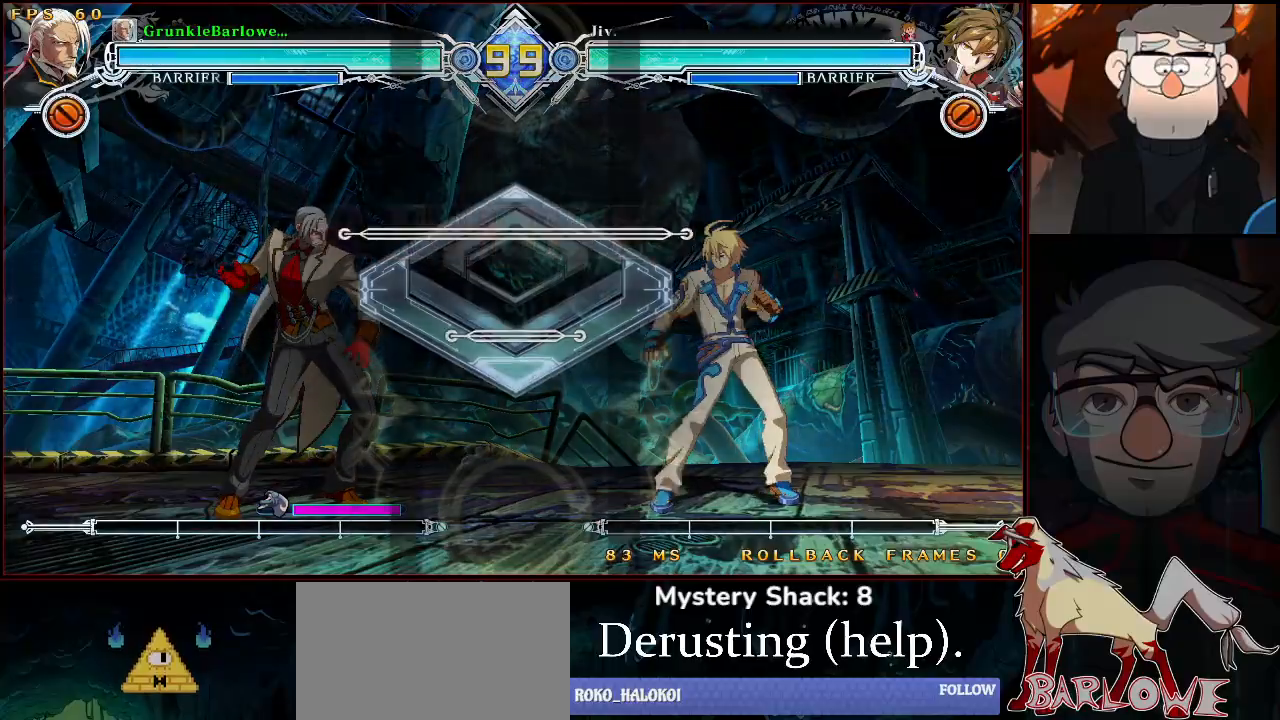
{"buttons": [], "left_stick": "center", "events": []}
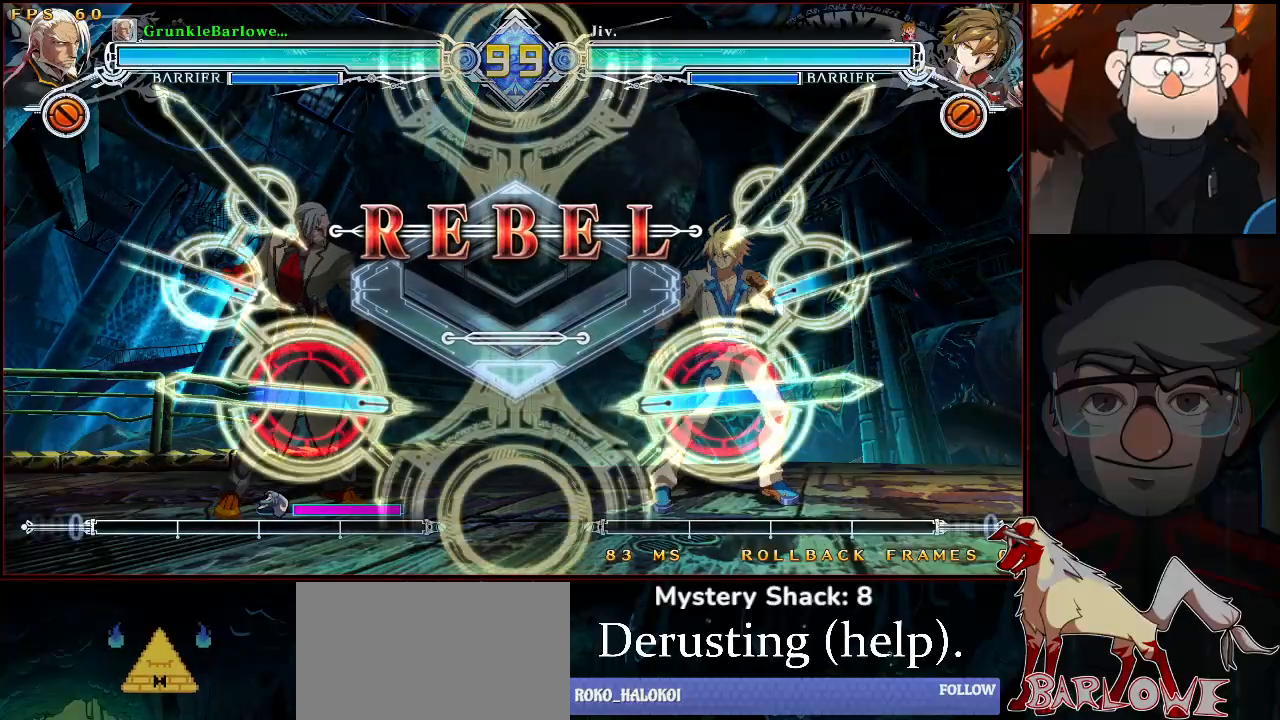
{"buttons": [], "left_stick": "center", "events": []}
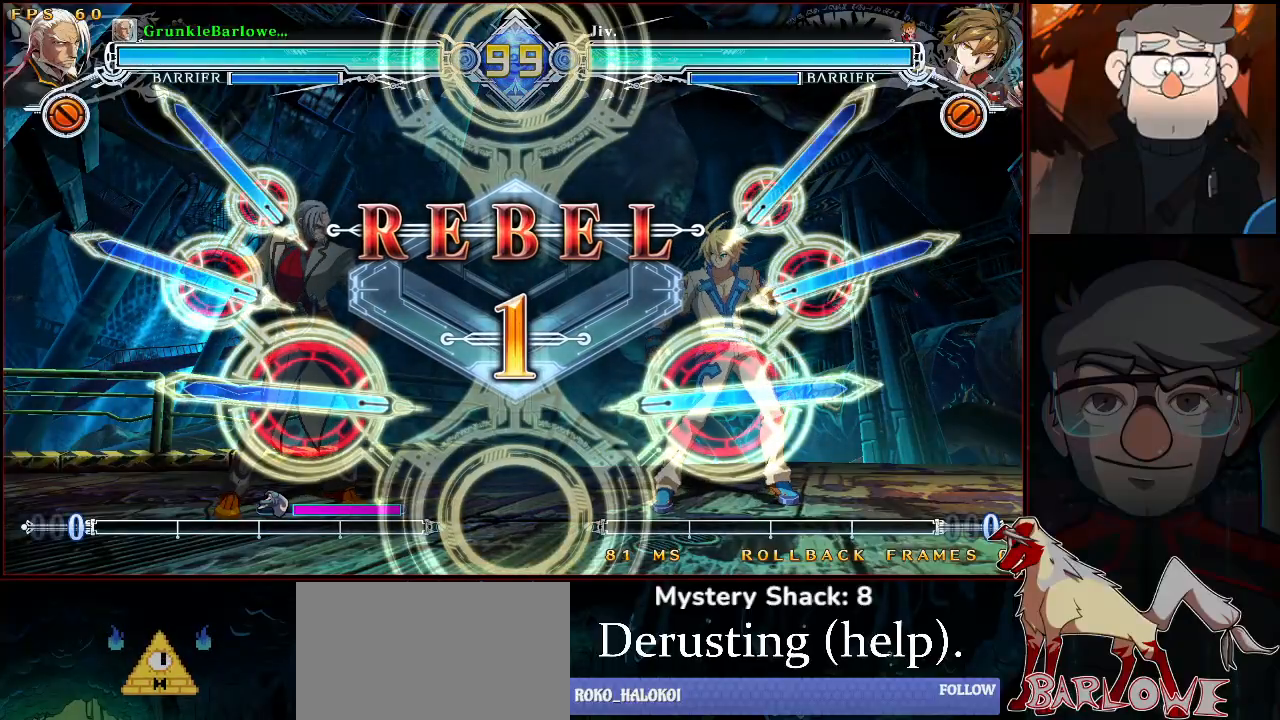
{"buttons": [], "left_stick": "center", "events": []}
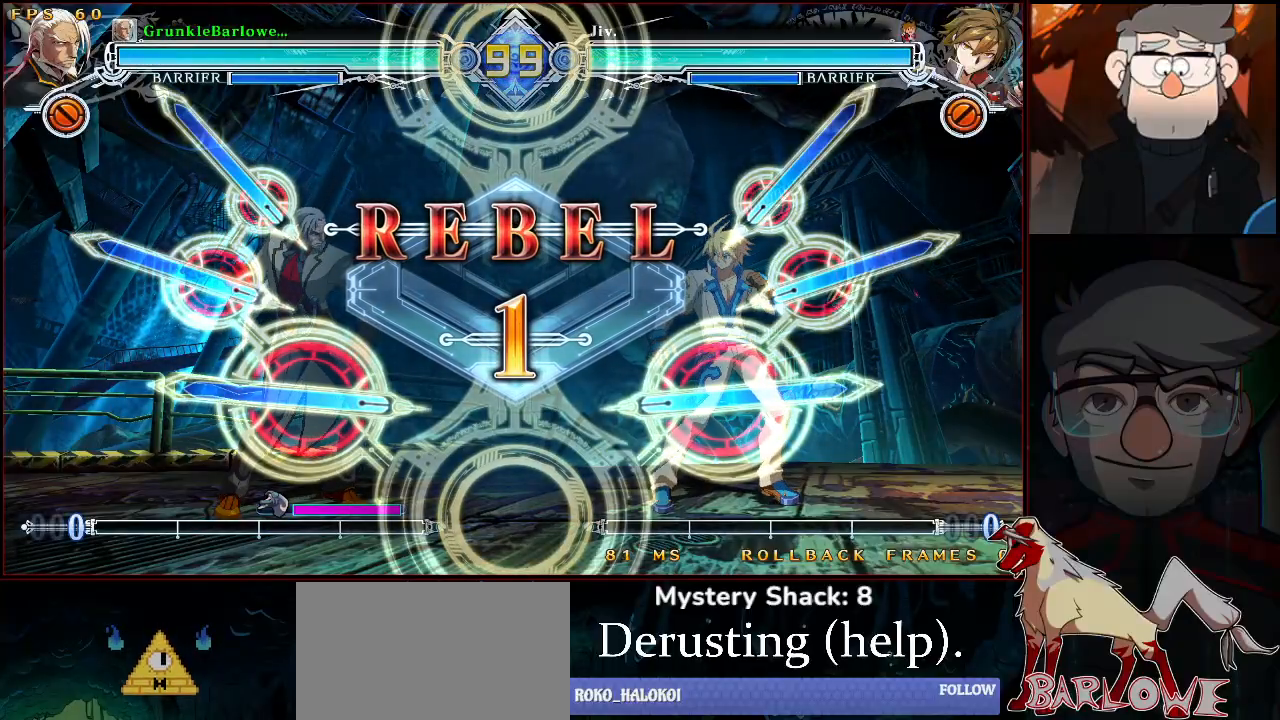
{"buttons": [], "left_stick": "center", "events": []}
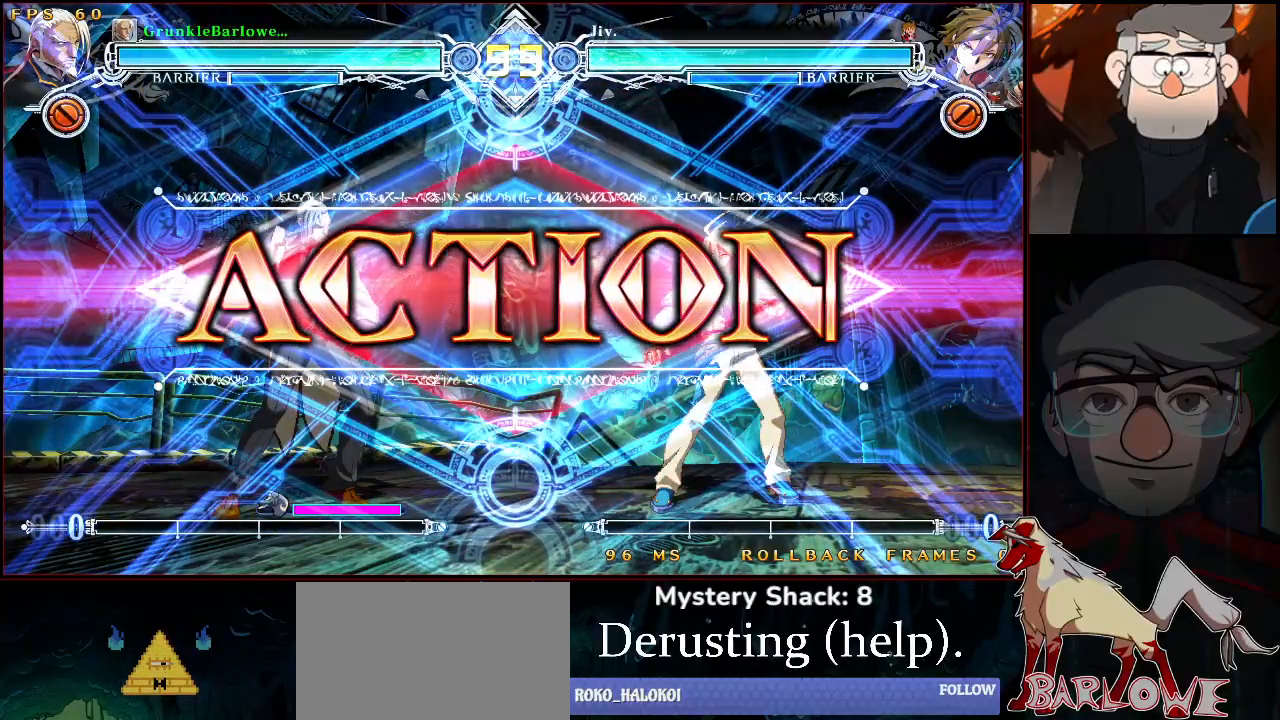
{"buttons": [], "left_stick": "left", "events": [[300, "left_stick", "left"]]}
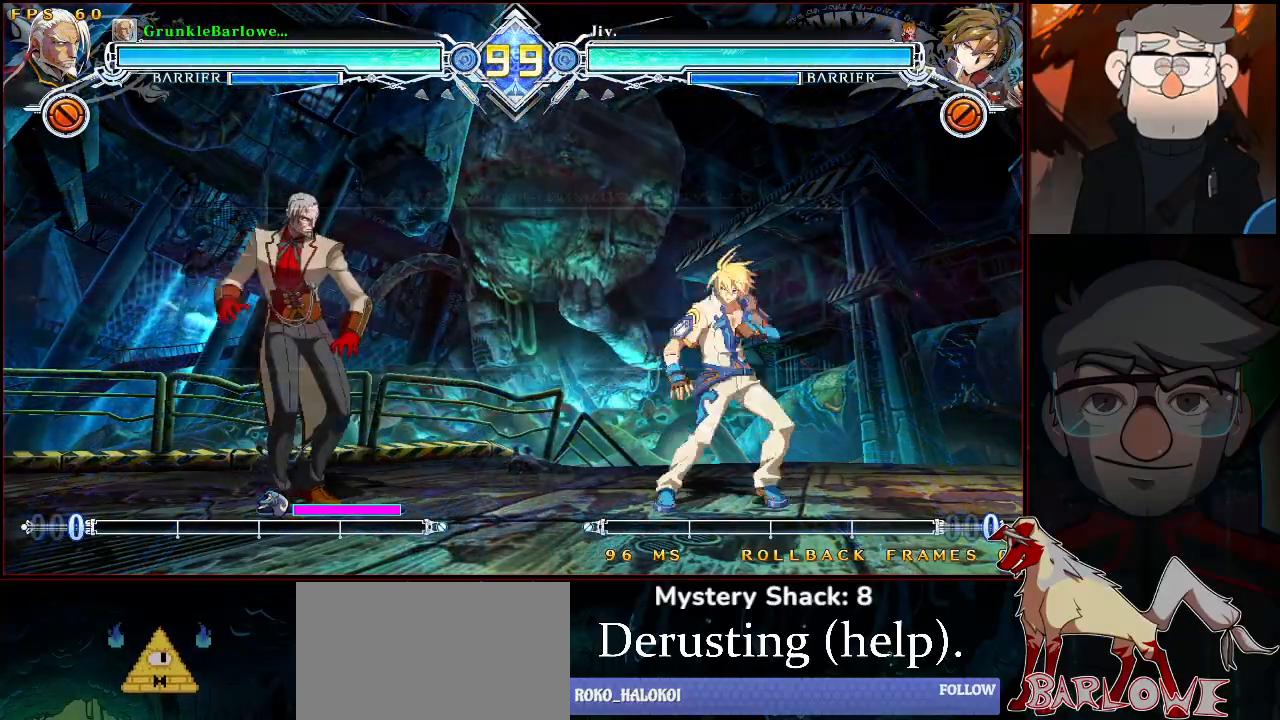
{"buttons": [], "left_stick": "left", "events": [[83, "CROSS", "down"], [150, "CROSS", "up"]]}
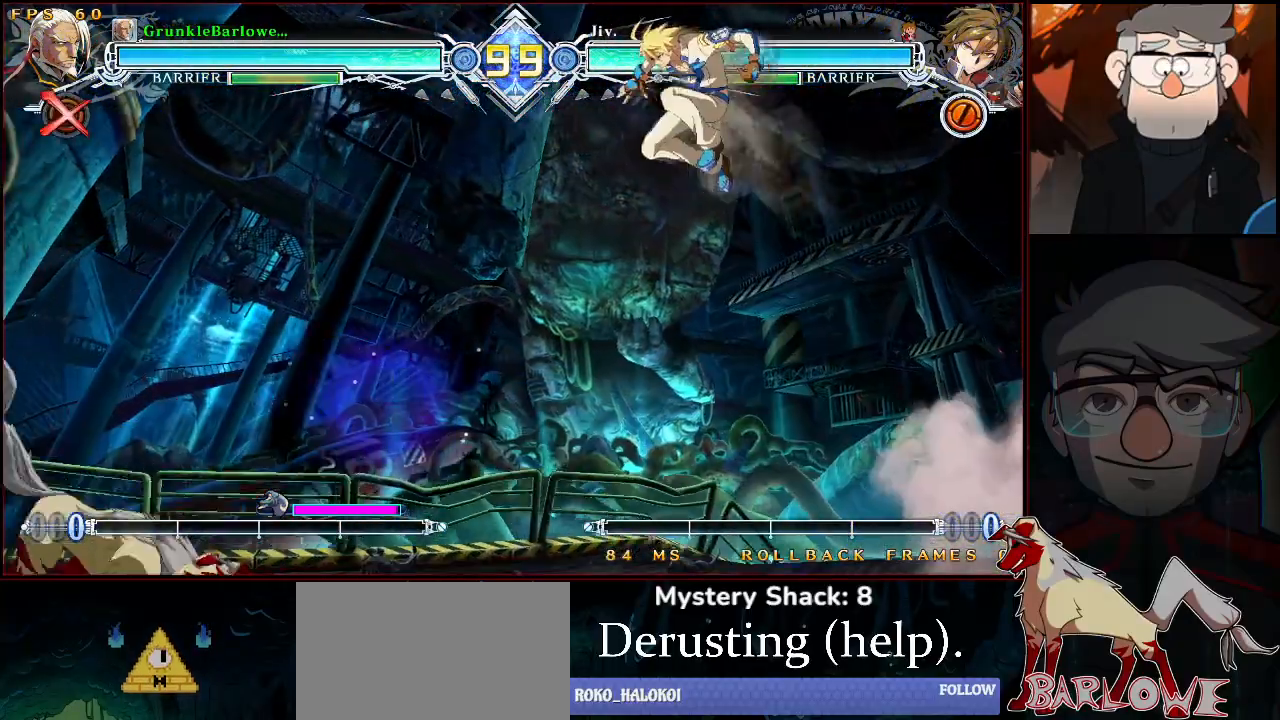
{"buttons": [], "left_stick": "right", "events": [[250, "left_stick", "right"]]}
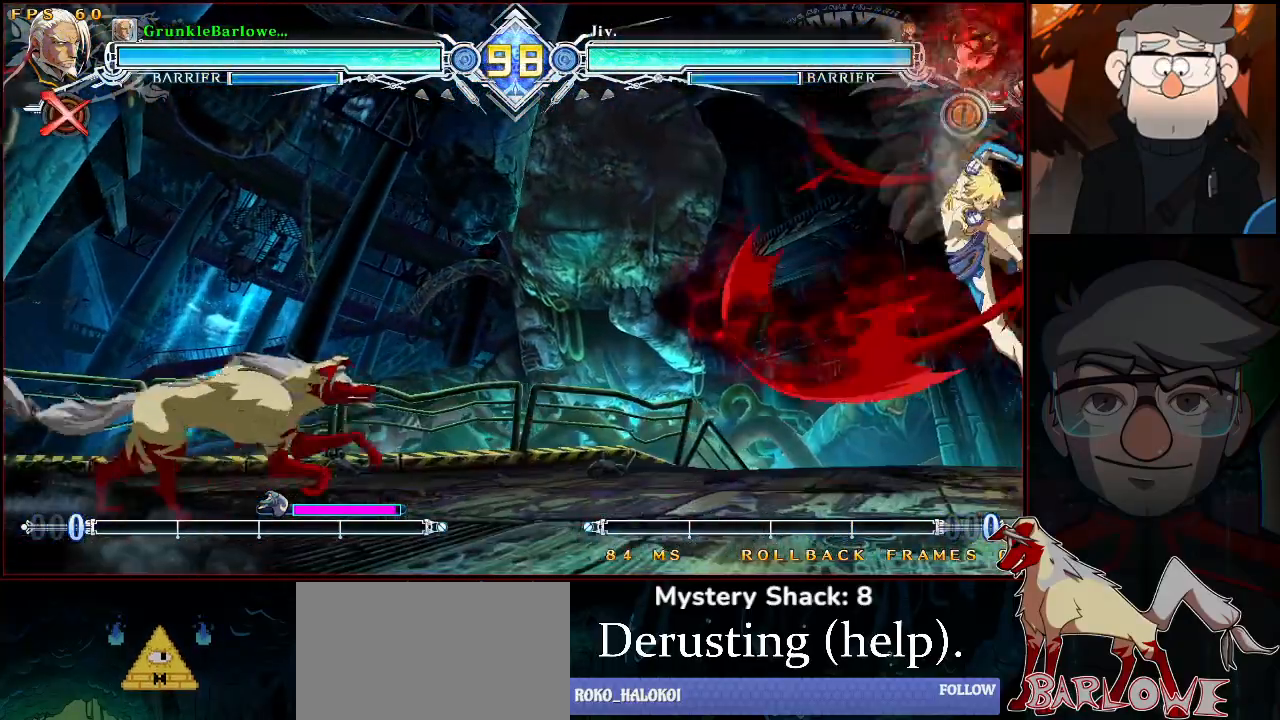
{"buttons": ["CROSS"], "left_stick": "center", "events": [[167, "left_stick", "center"], [233, "left_stick", "right"], [300, "CROSS", "down"], [317, "left_stick", "center"], [367, "CROSS", "up"], [467, "CROSS", "down"]]}
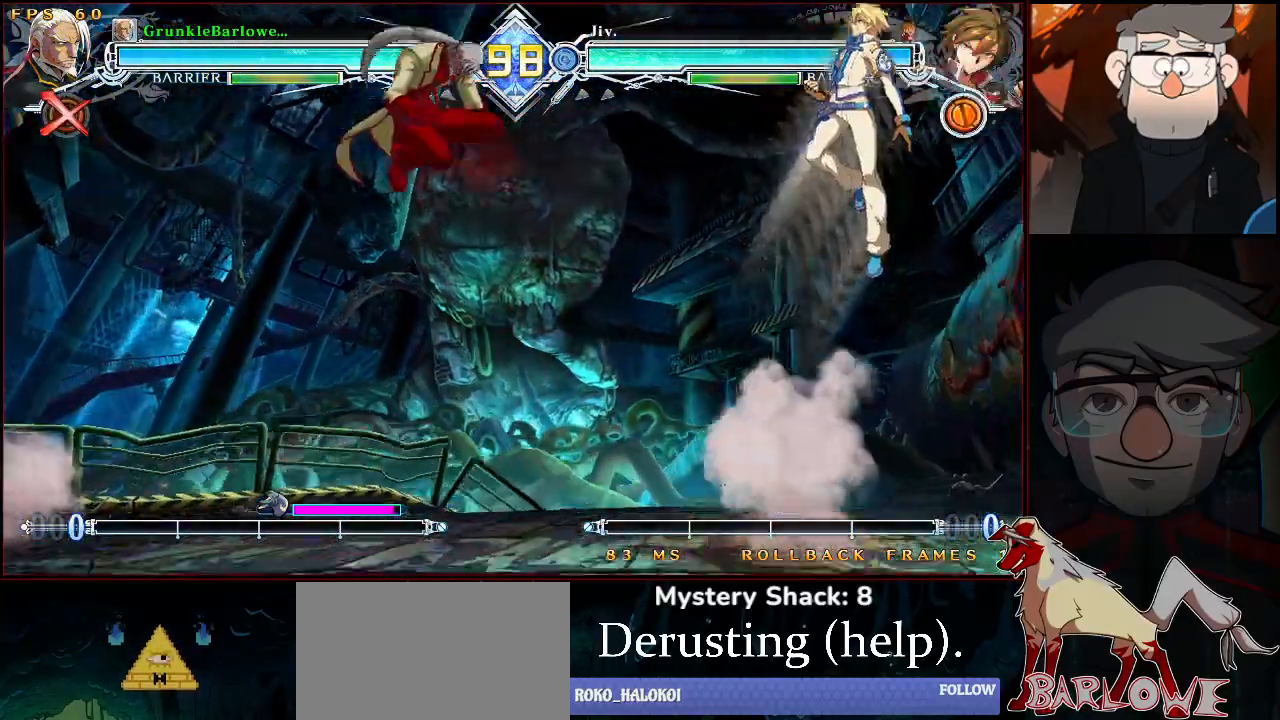
{"buttons": ["TRIANGLE"], "left_stick": "right", "events": [[50, "CROSS", "up"], [117, "SQUARE", "down"], [233, "SQUARE", "up"], [350, "left_stick", "right"], [483, "TRIANGLE", "down"]]}
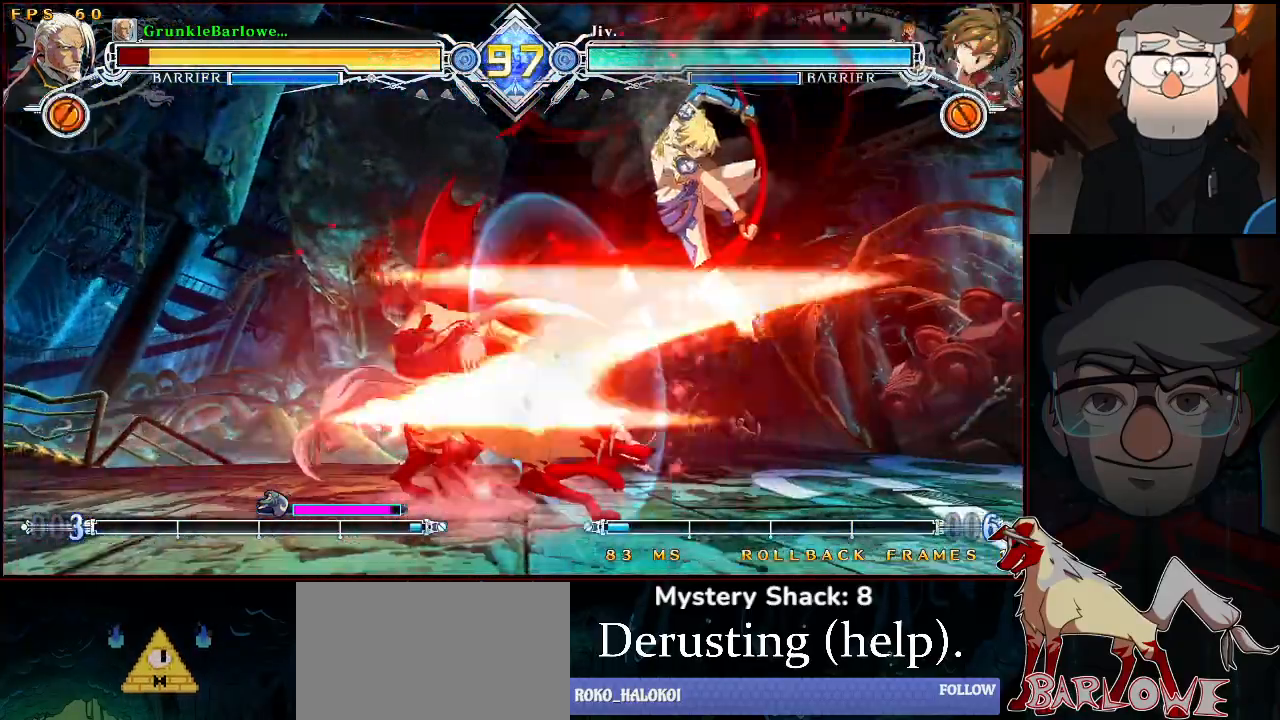
{"buttons": ["SQUARE", "TRIANGLE"], "left_stick": "down-left", "events": [[100, "TRIANGLE", "up"], [150, "left_stick", "center"], [217, "left_stick", "down-left"], [433, "TRIANGLE", "down"], [450, "SQUARE", "down"]]}
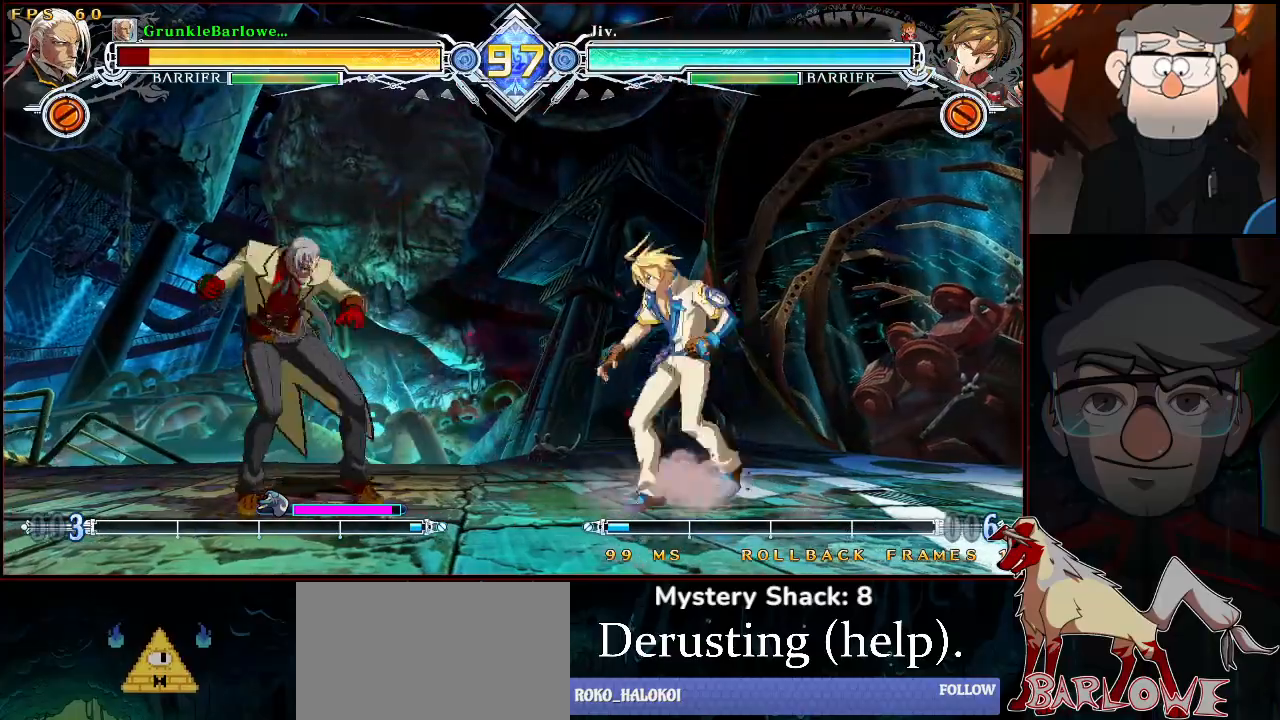
{"buttons": [], "left_stick": "down-left", "events": [[250, "TRIANGLE", "up"], [267, "SQUARE", "up"]]}
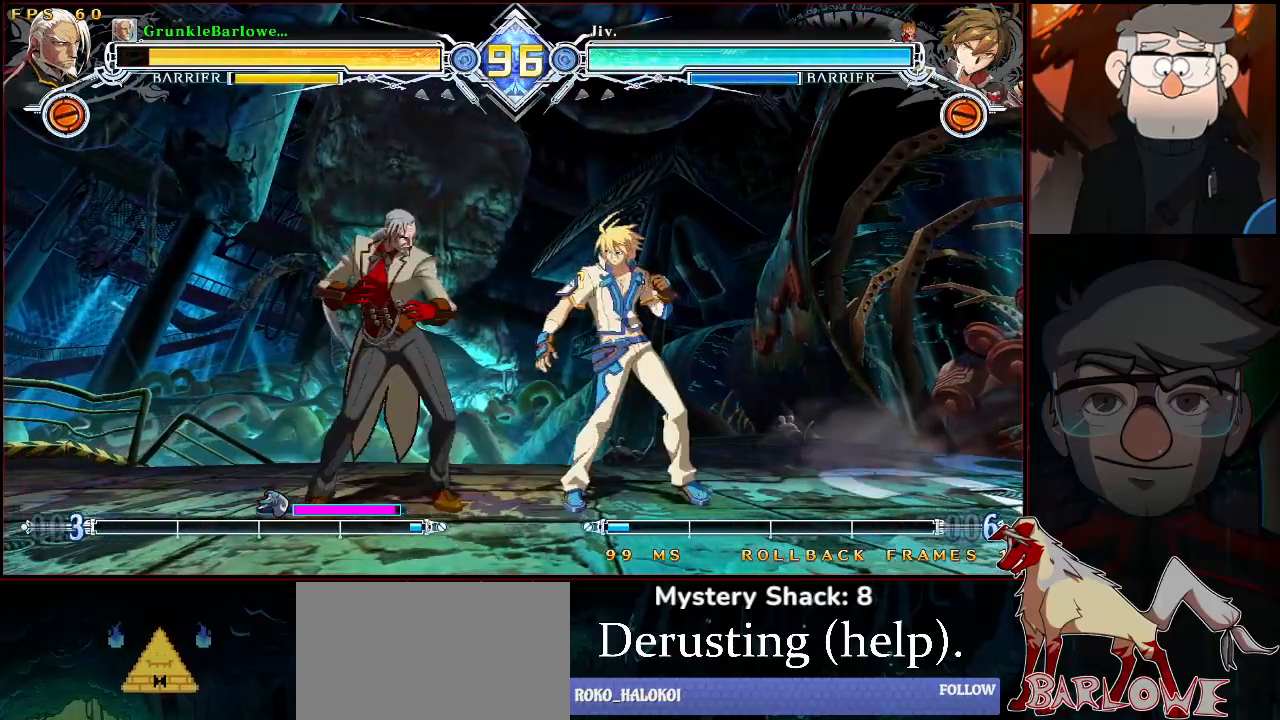
{"buttons": ["SQUARE", "TRIANGLE"], "left_stick": "down-left", "events": [[150, "left_stick", "up-left"], [233, "SQUARE", "down"], [233, "TRIANGLE", "down"], [367, "left_stick", "down-left"]]}
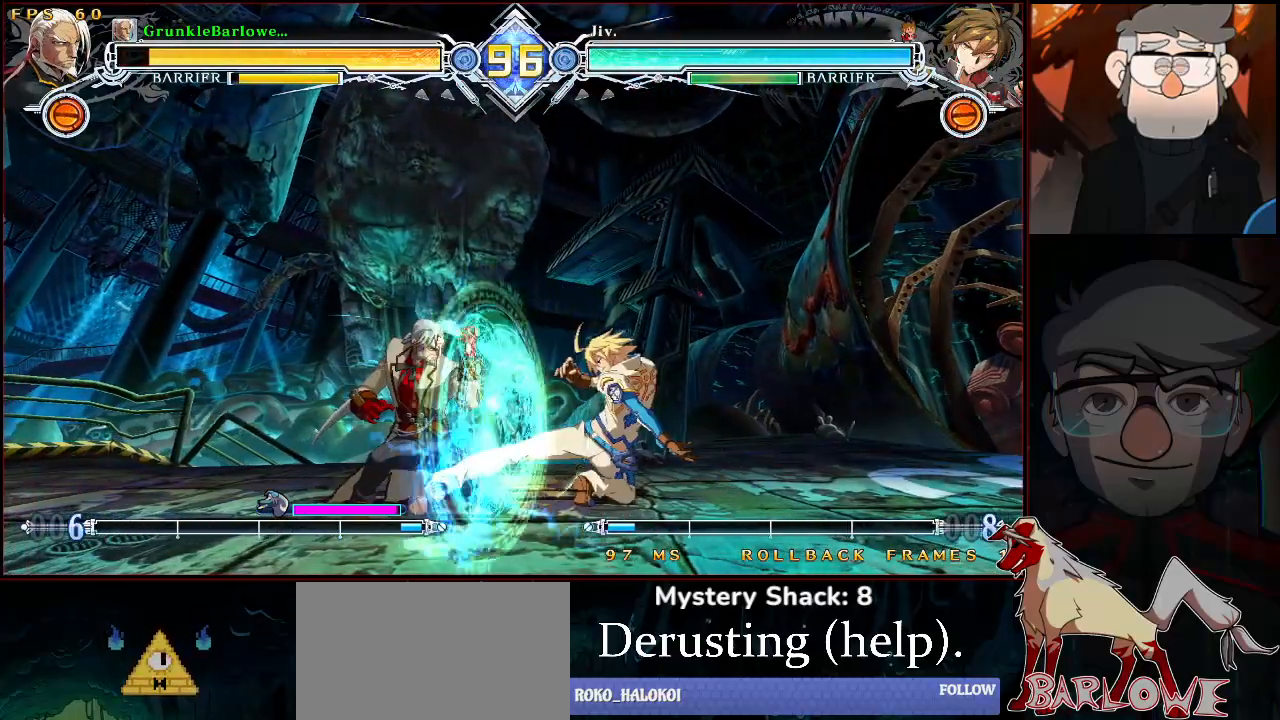
{"buttons": ["SQUARE", "TRIANGLE"], "left_stick": "down-left", "events": []}
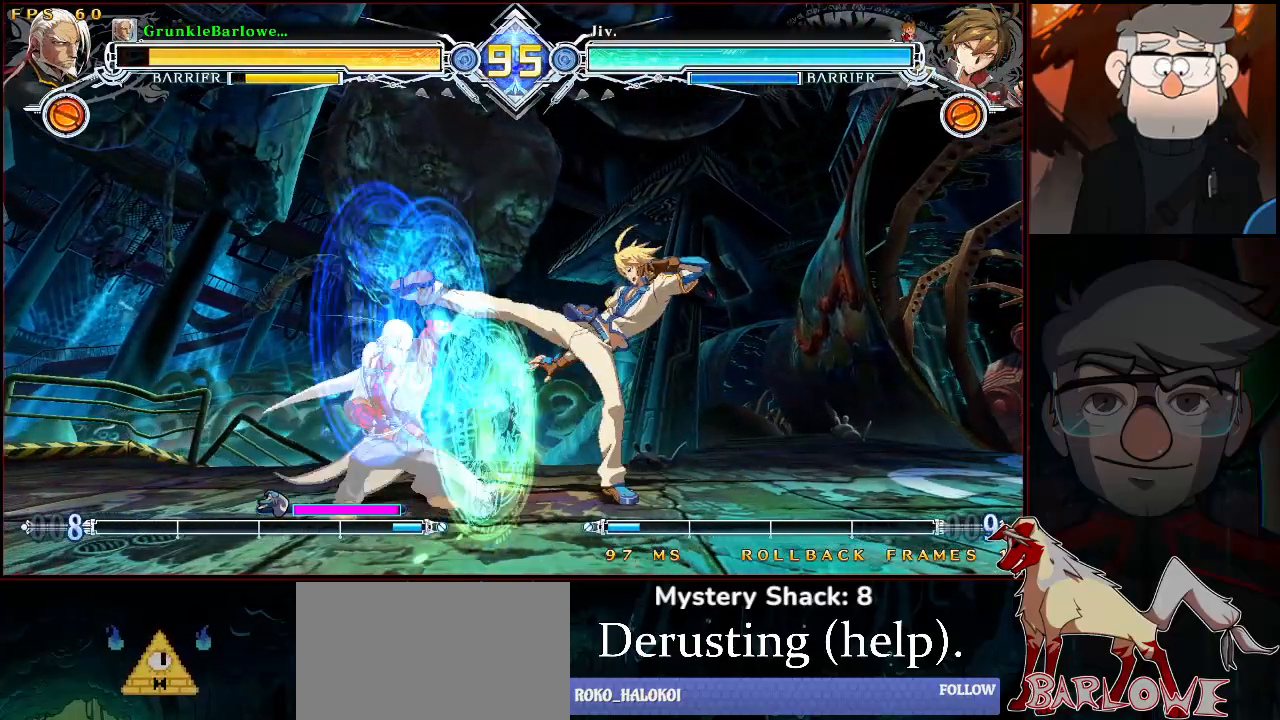
{"buttons": [], "left_stick": "down-left", "events": [[50, "TRIANGLE", "up"], [50, "left_stick", "center"], [67, "SQUARE", "up"], [150, "left_stick", "down-left"]]}
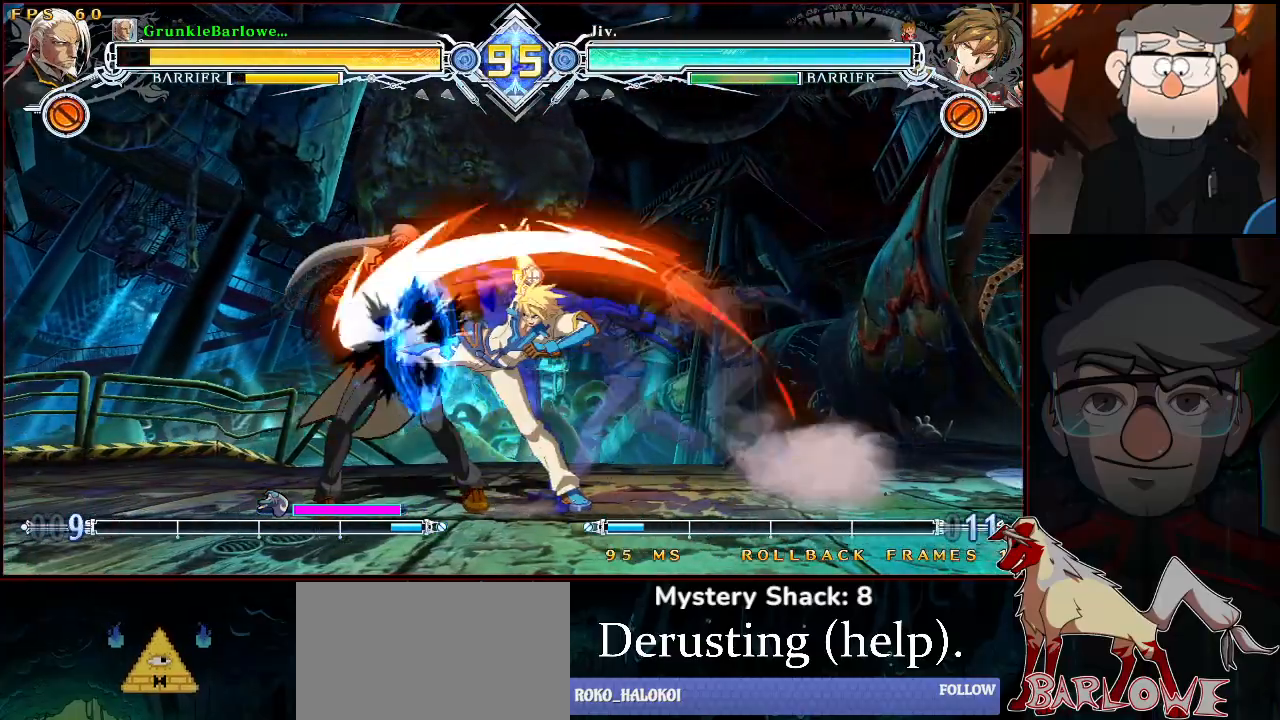
{"buttons": [], "left_stick": "down-left", "events": [[250, "left_stick", "center"], [300, "left_stick", "down-left"]]}
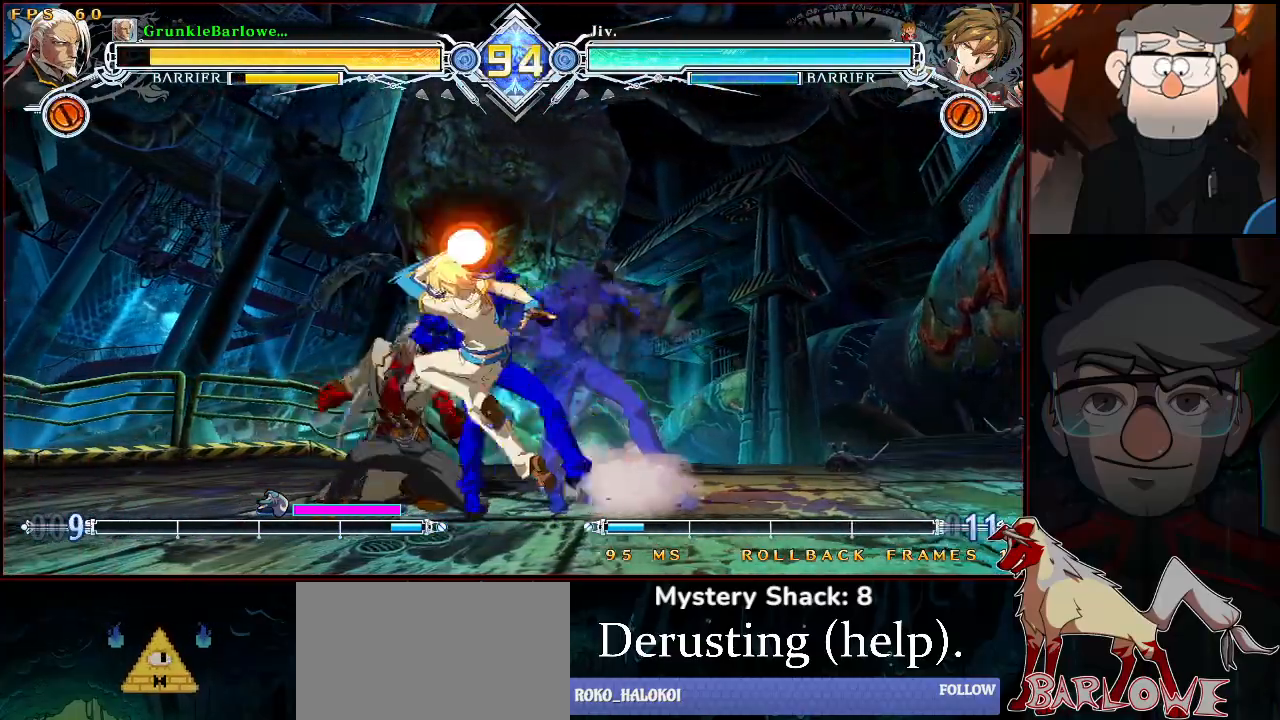
{"buttons": [], "left_stick": "down-left", "events": []}
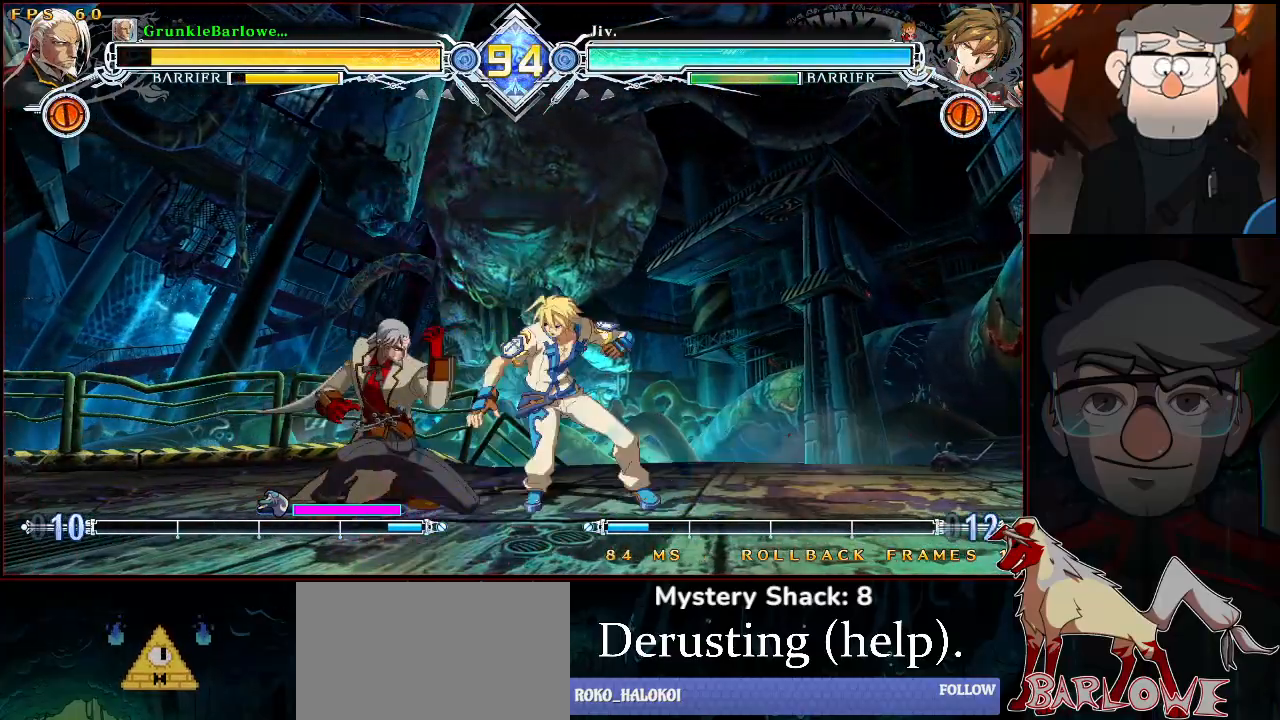
{"buttons": [], "left_stick": "center", "events": [[33, "SQUARE", "down"], [133, "SQUARE", "up"], [217, "TRIANGLE", "down"], [350, "TRIANGLE", "up"], [383, "left_stick", "center"]]}
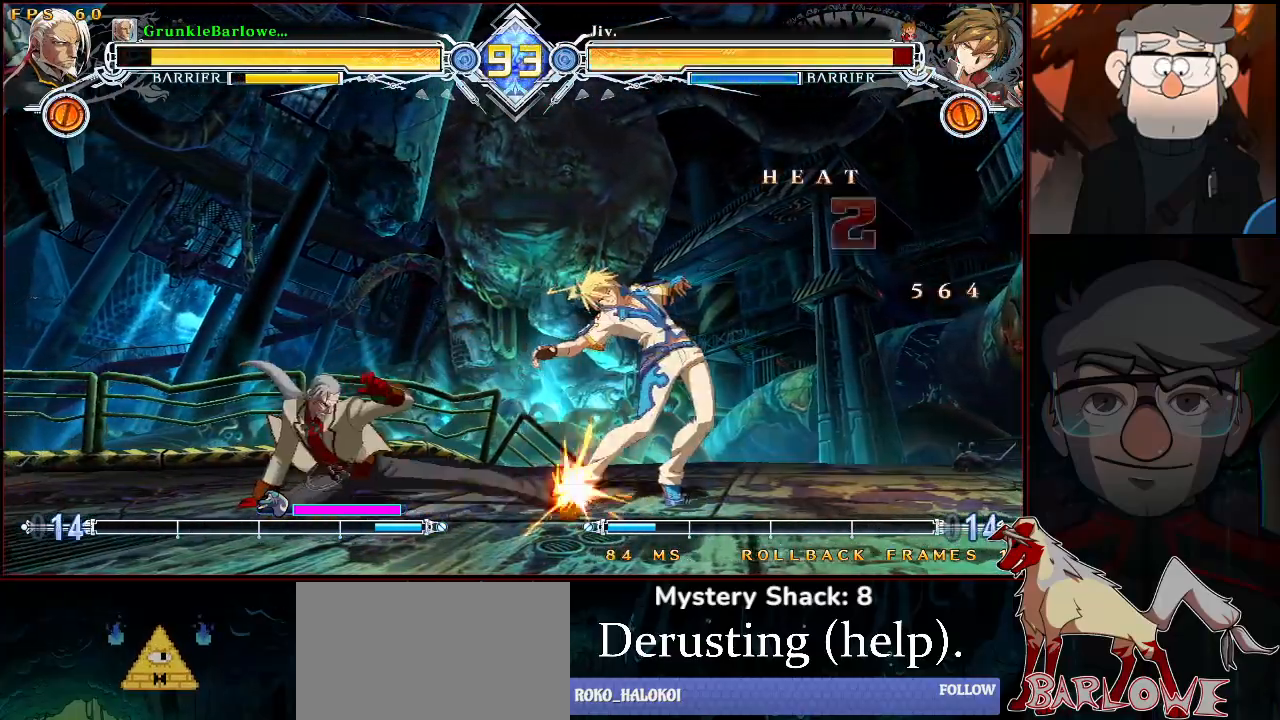
{"buttons": ["TRIANGLE"], "left_stick": "center", "events": [[83, "R1", "down"], [183, "R1", "up"], [333, "left_stick", "down"], [467, "TRIANGLE", "down"], [467, "left_stick", "center"]]}